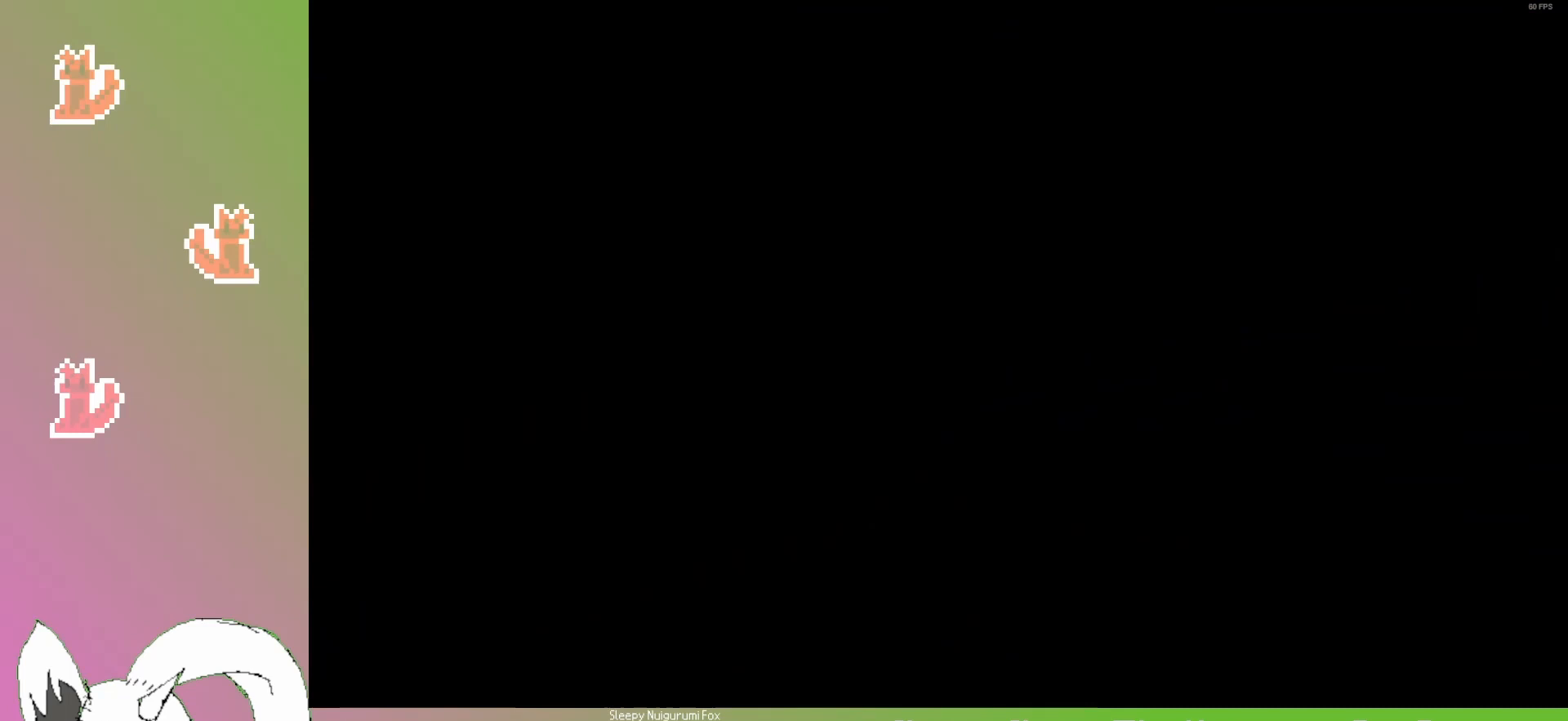
Gameplay with keyboard; each line is a JSON object with the keys held at the frame after it. "events" lists presses ("down") and releases ("up") of "dash", "demo", "down", "grab", "grab2", "jump", "jump2", "jump3", "jump4", "left", "pause", "restart", "right" and "up" between this image and that frame as [ms after this image, input, new state], when the widget could be followed in between. No other keys are recorded. Mouse input is not recorded. Key names are as the overlay labels them; some are game actions (e.g. jump) rather than physical keys.
{"keys": [], "events": []}
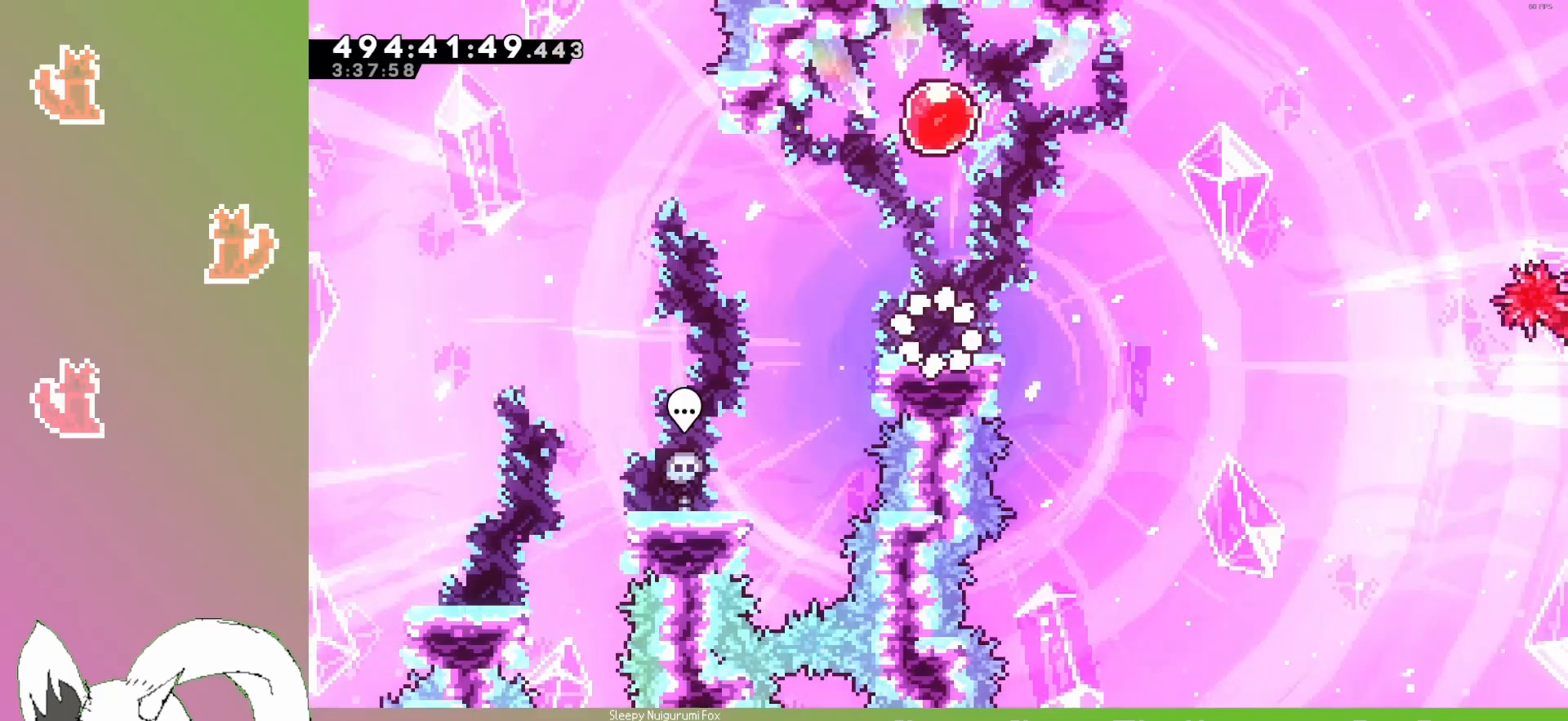
{"keys": ["right"], "events": [[50, "up", "down"], [100, "dash", "down"], [200, "dash", "up"], [283, "dash", "down"], [300, "right", "down"], [300, "up", "up"], [417, "dash", "up"]]}
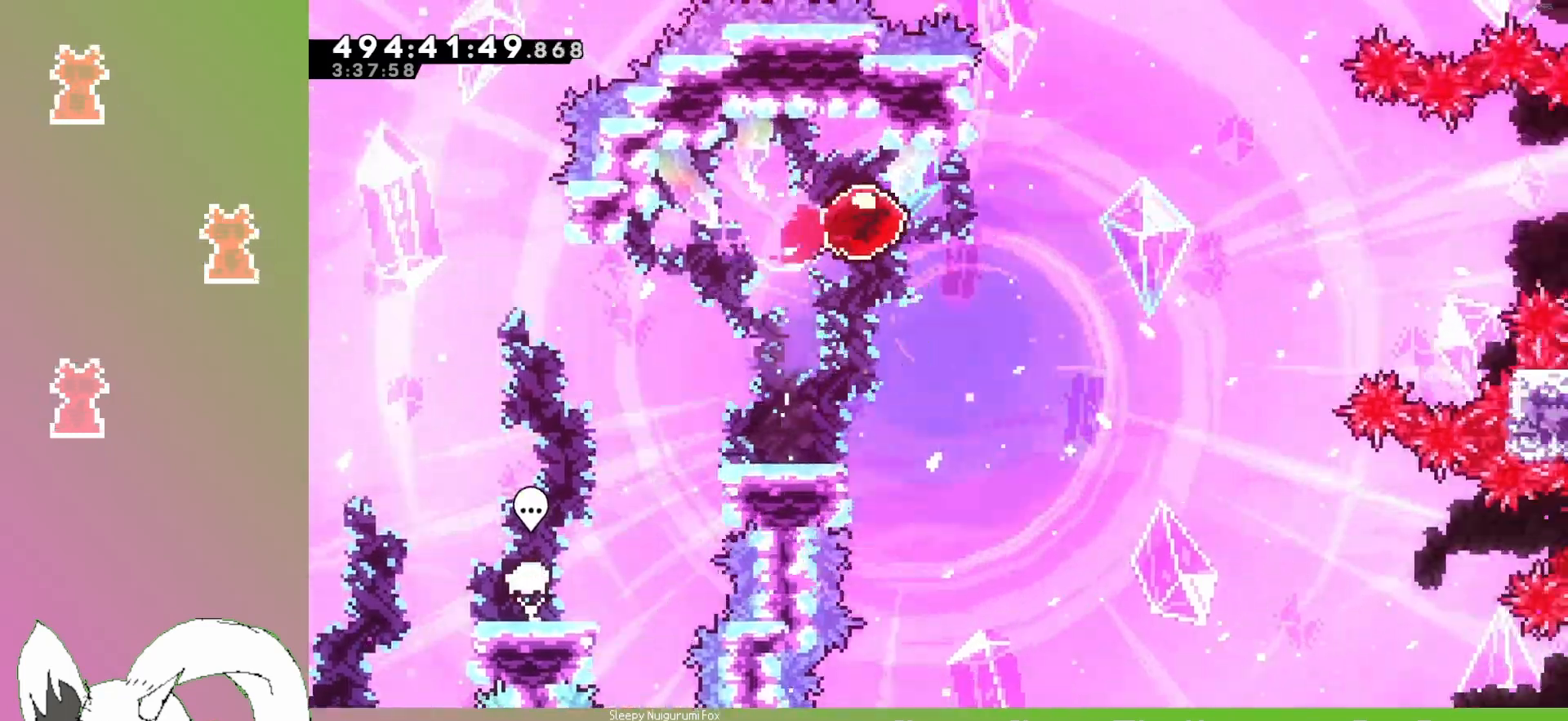
{"keys": ["right"], "events": []}
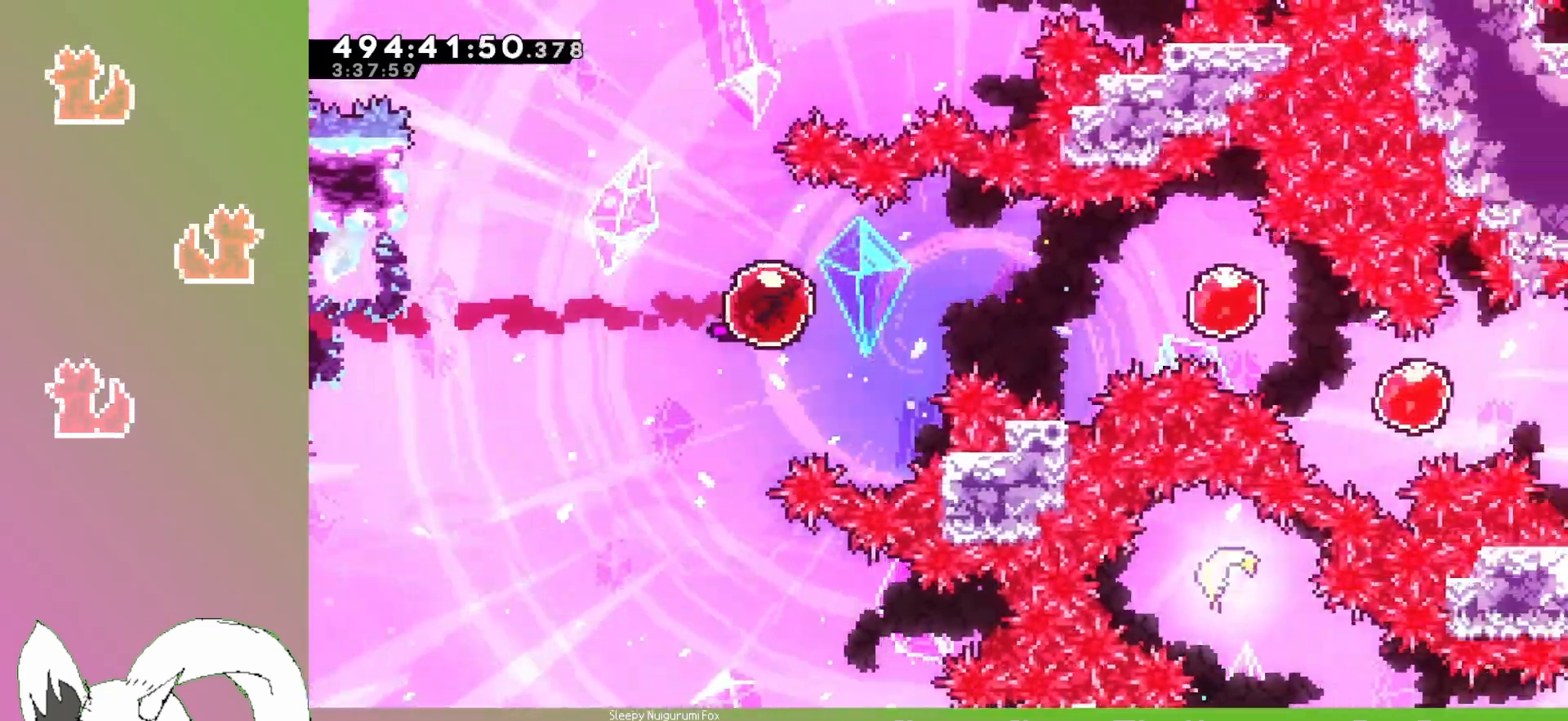
{"keys": ["down", "right"], "events": [[333, "down", "down"]]}
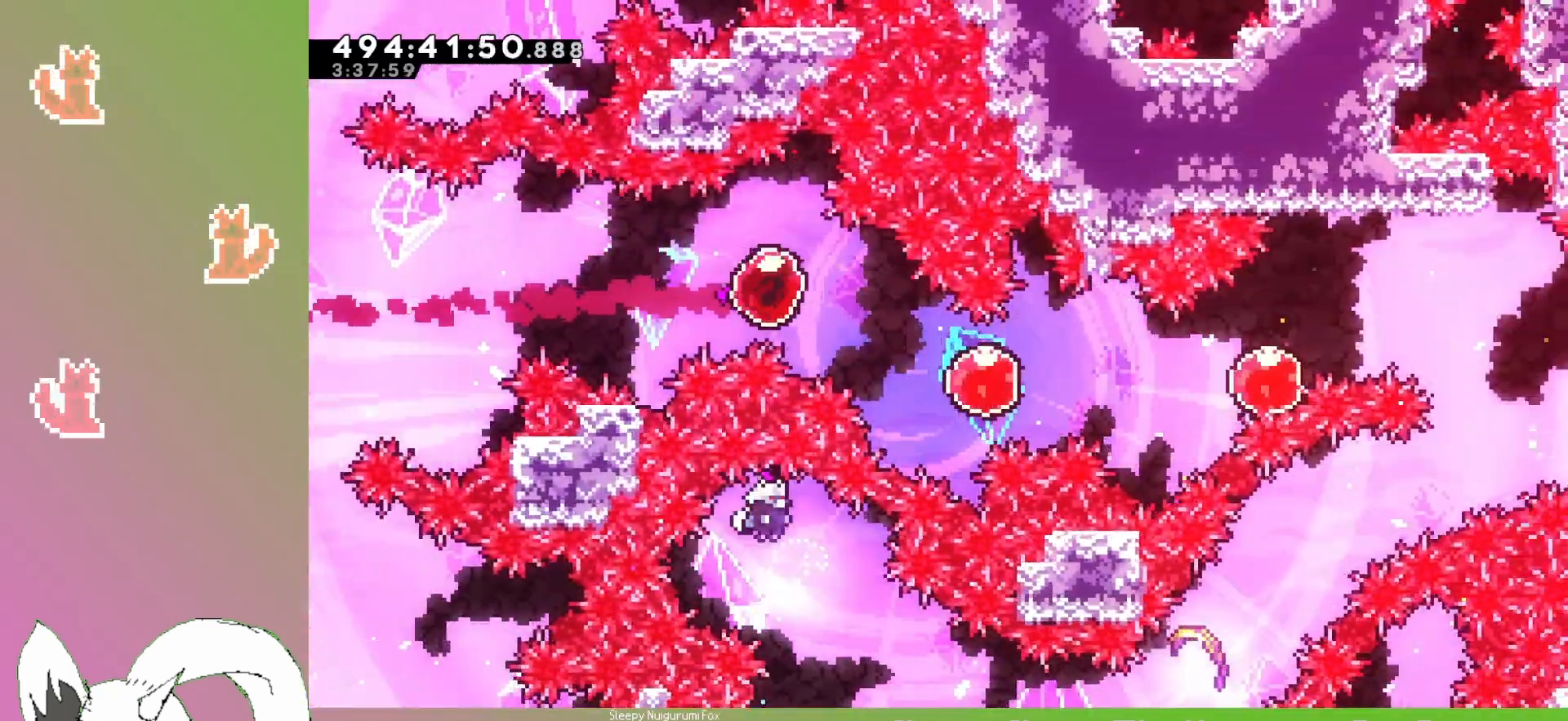
{"keys": ["down", "right"], "events": []}
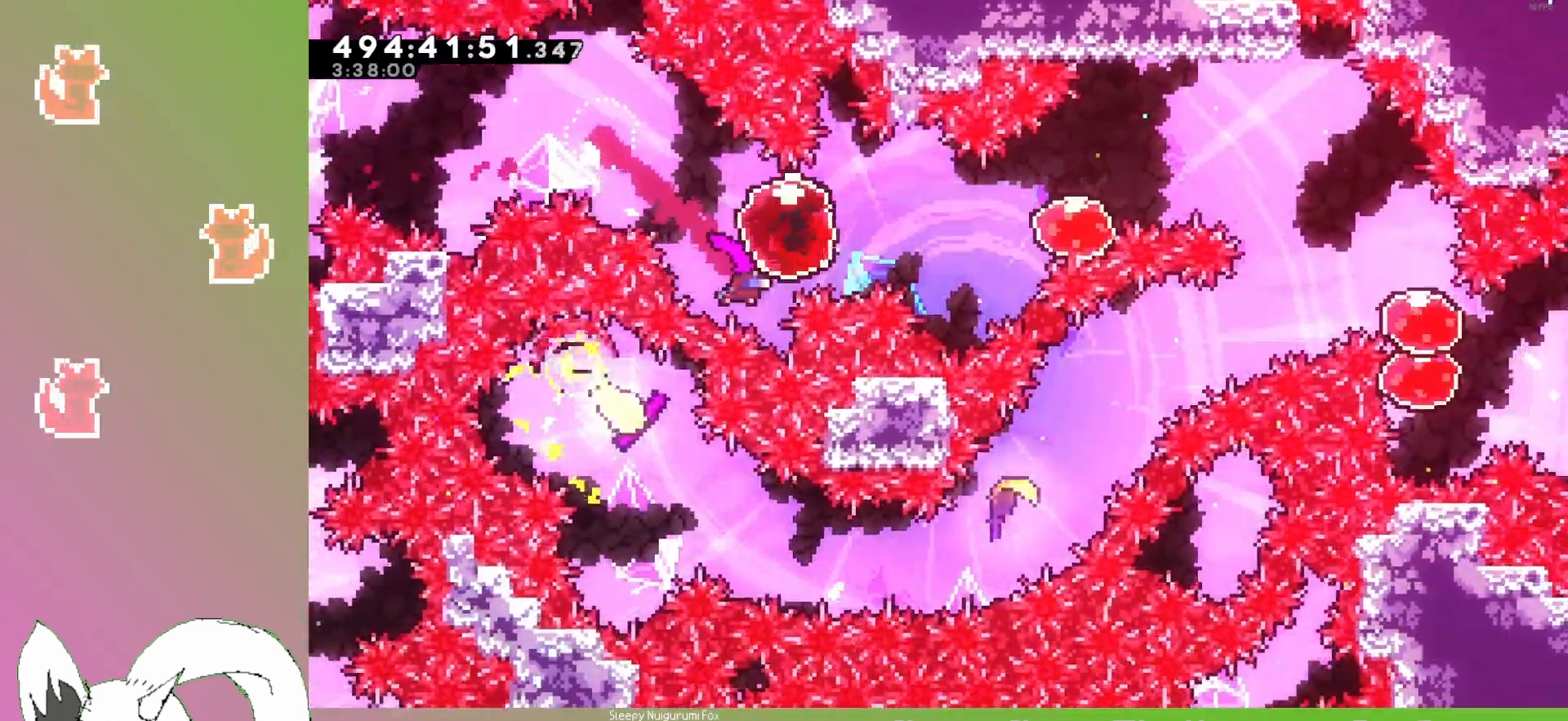
{"keys": ["right"], "events": [[183, "down", "up"]]}
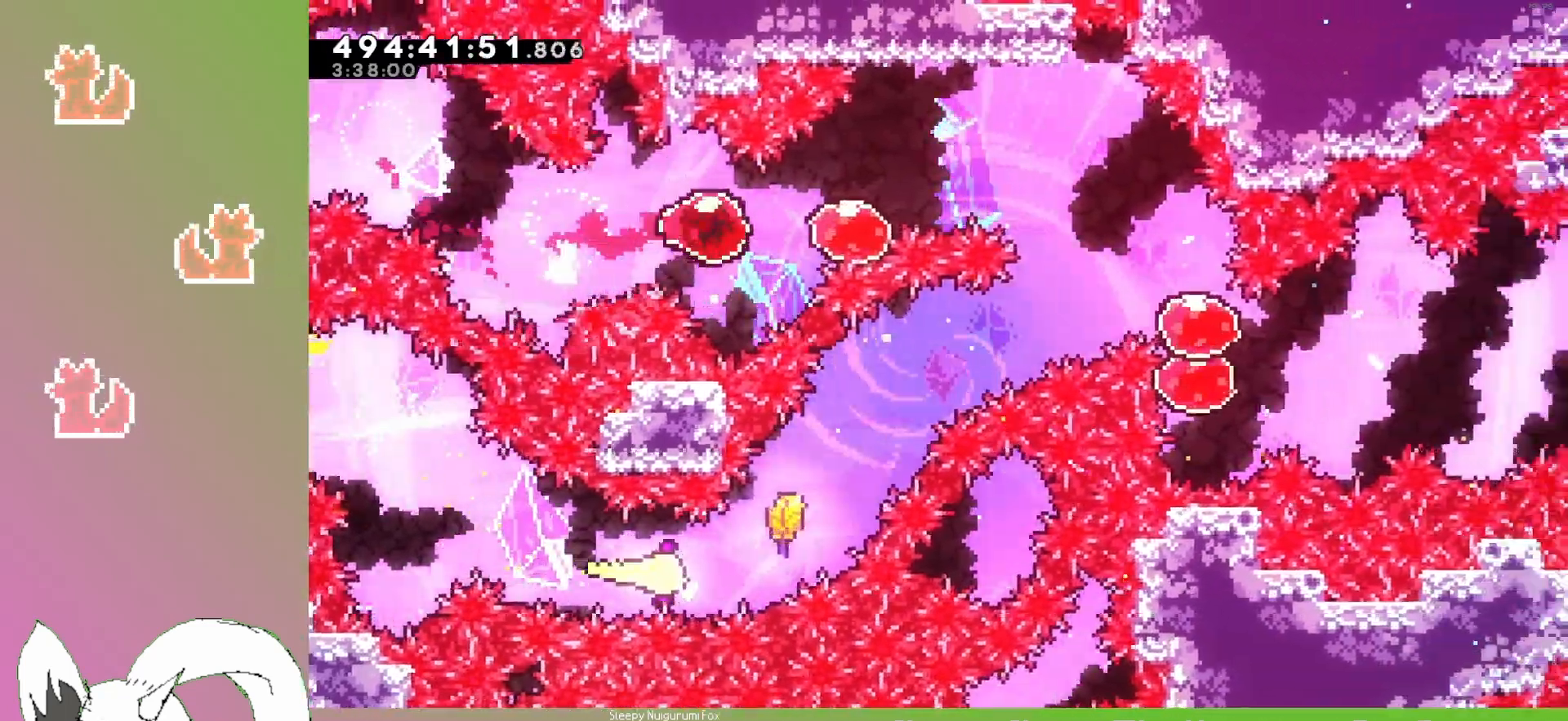
{"keys": ["right", "up"], "events": [[50, "up", "down"]]}
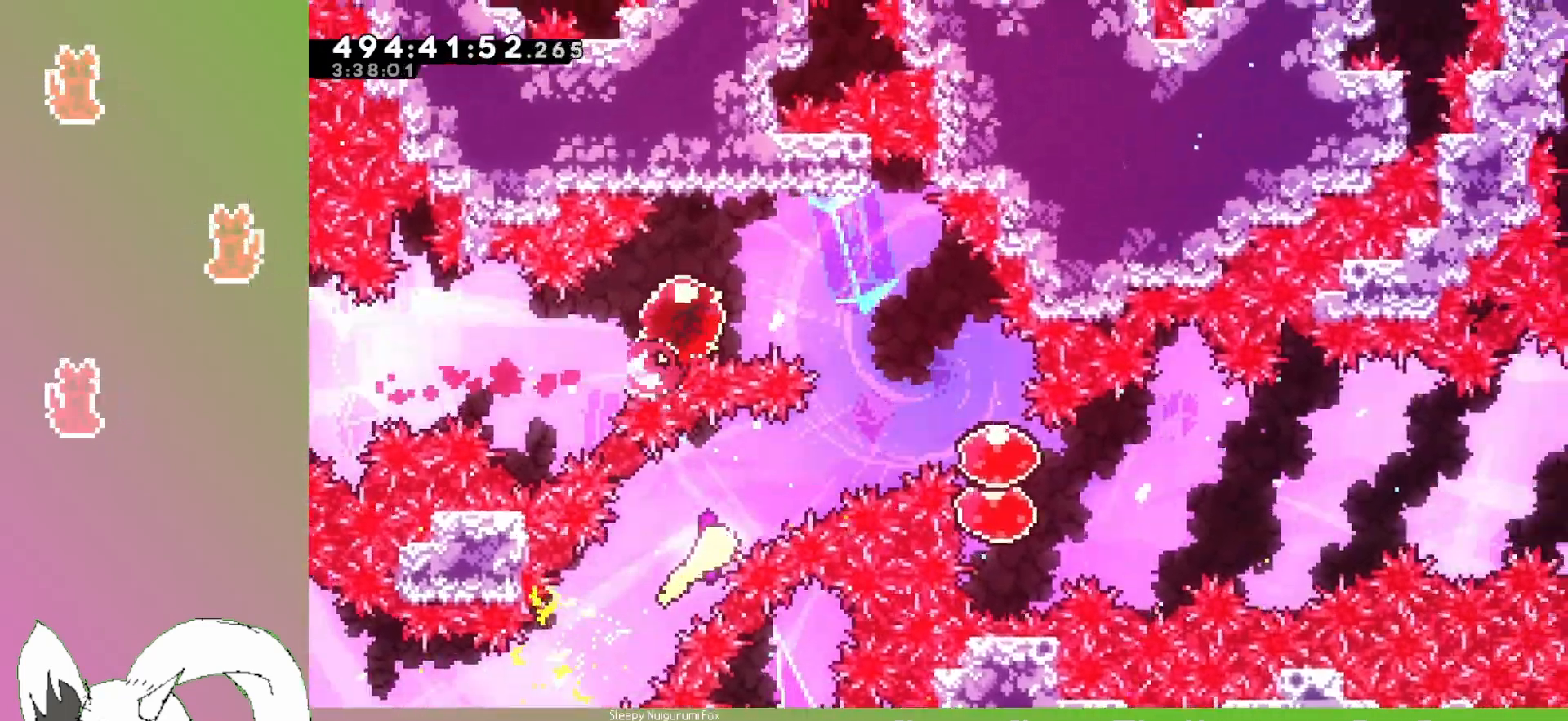
{"keys": ["right"], "events": [[83, "up", "up"]]}
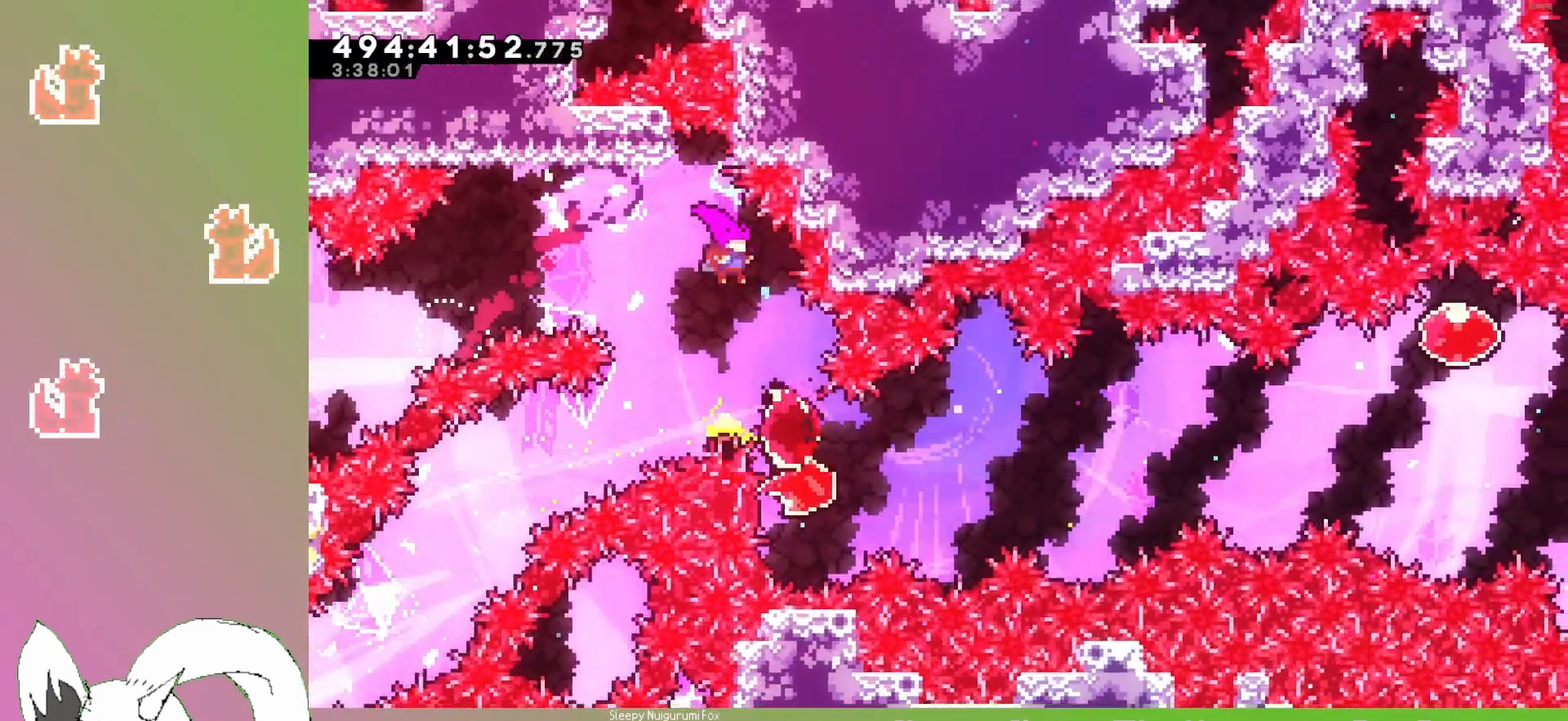
{"keys": ["right"], "events": []}
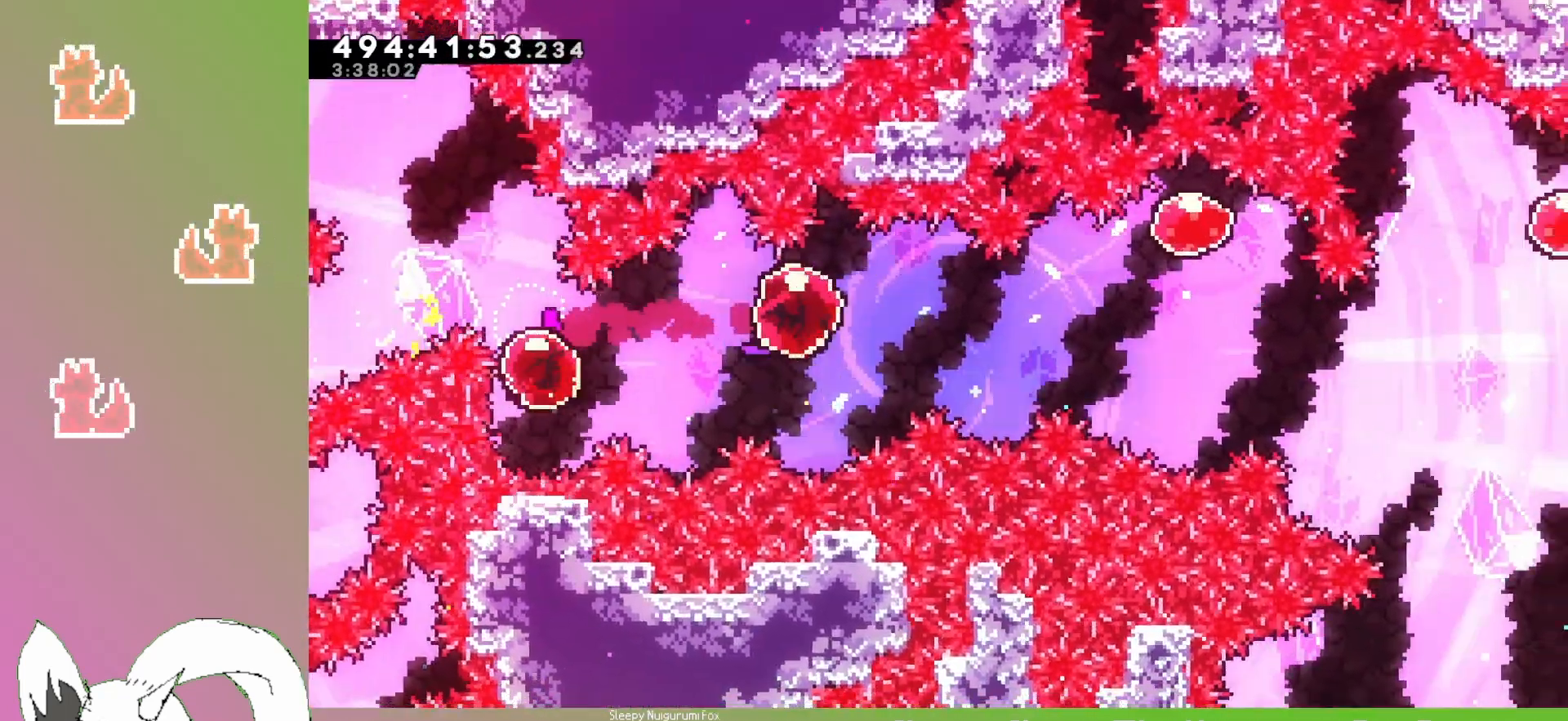
{"keys": ["right"], "events": []}
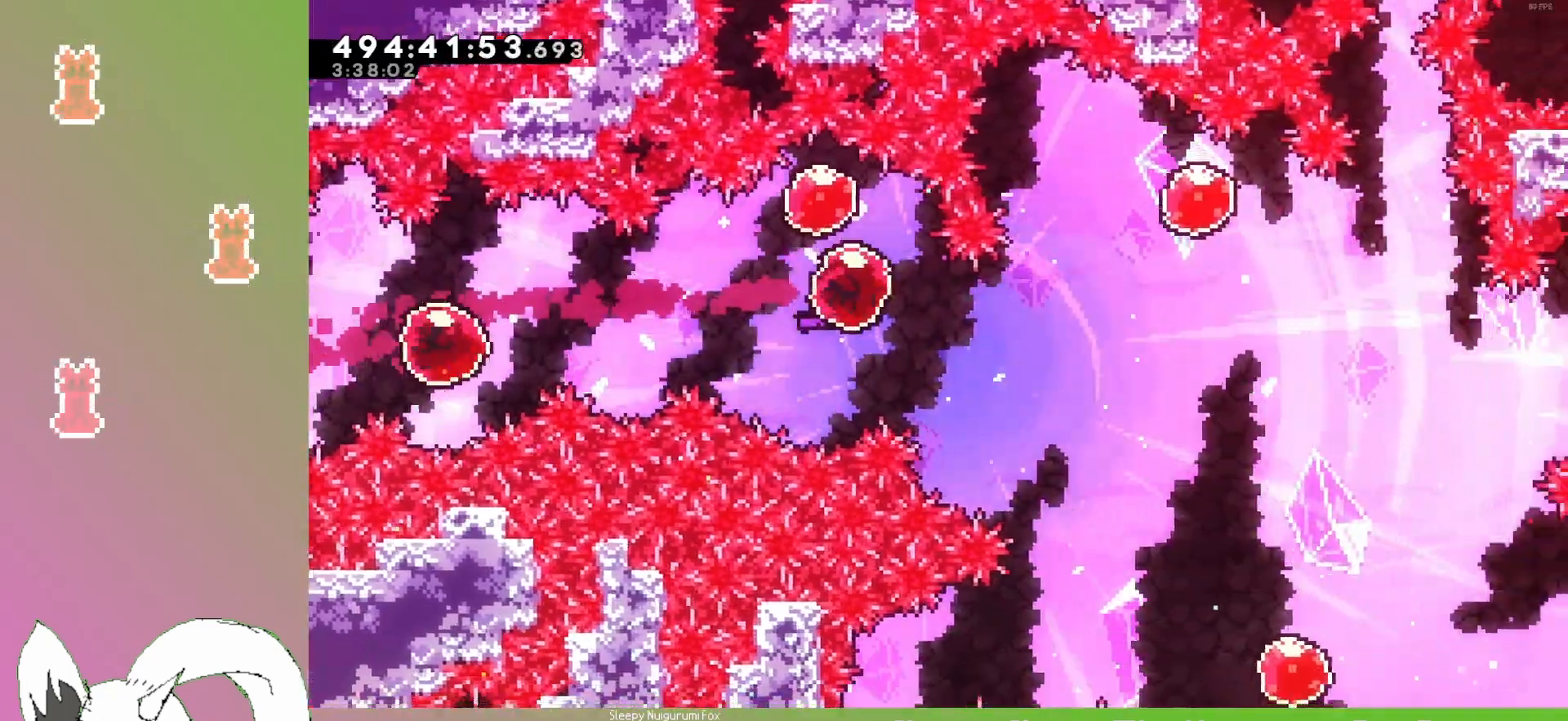
{"keys": ["down", "right"], "events": [[183, "up", "down"], [250, "dash", "down"], [350, "up", "up"], [400, "dash", "up"], [483, "down", "down"]]}
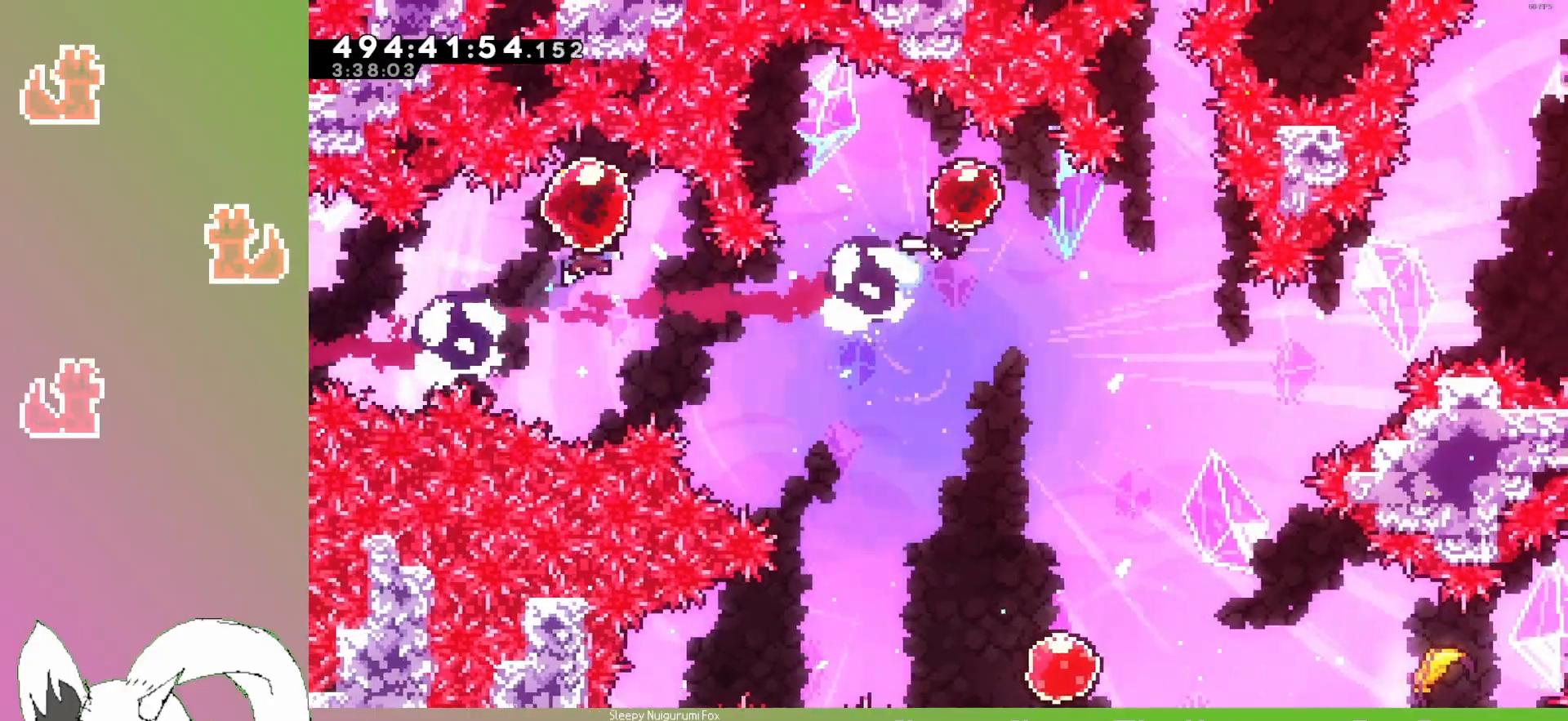
{"keys": ["right", "up"], "events": [[17, "dash", "down"], [167, "dash", "up"], [200, "down", "up"], [400, "up", "down"]]}
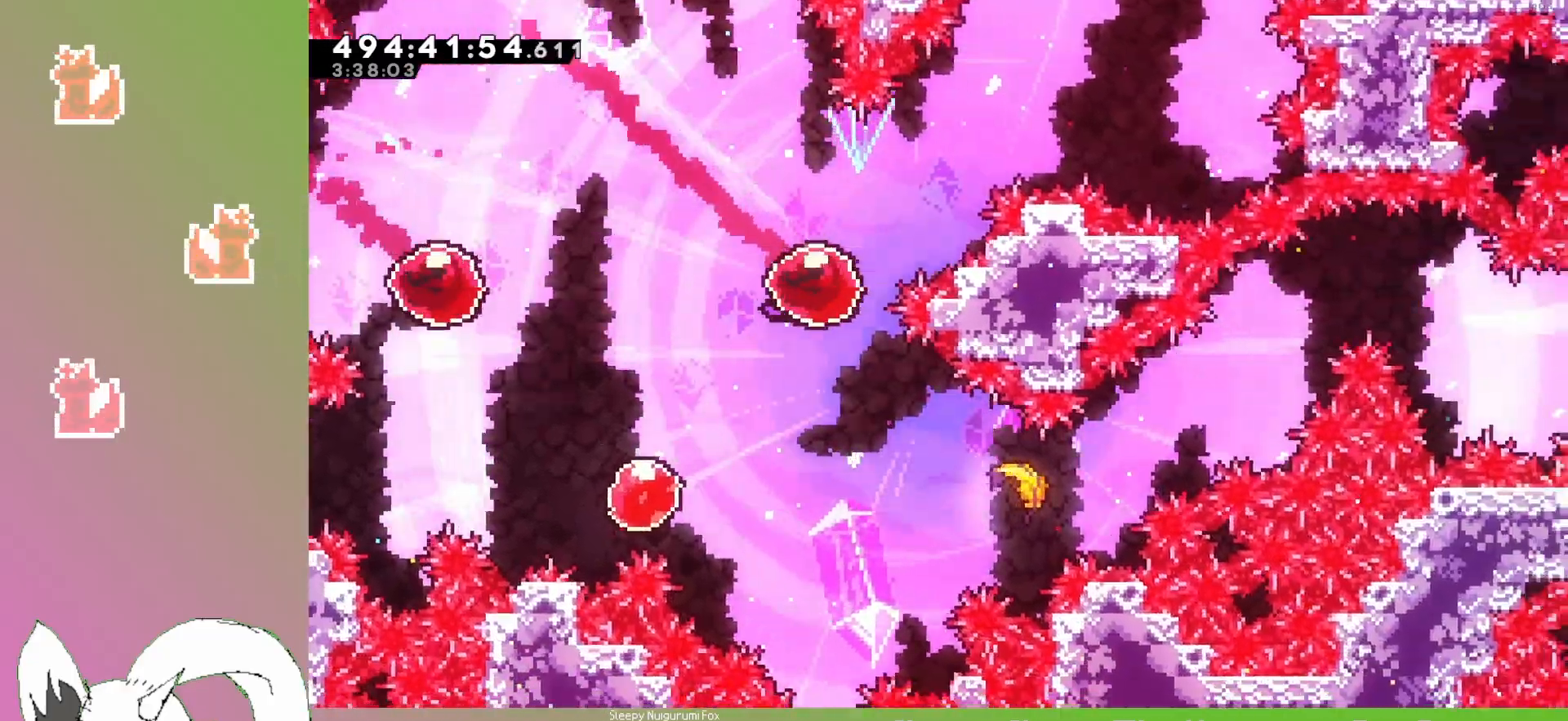
{"keys": ["right", "up"], "events": []}
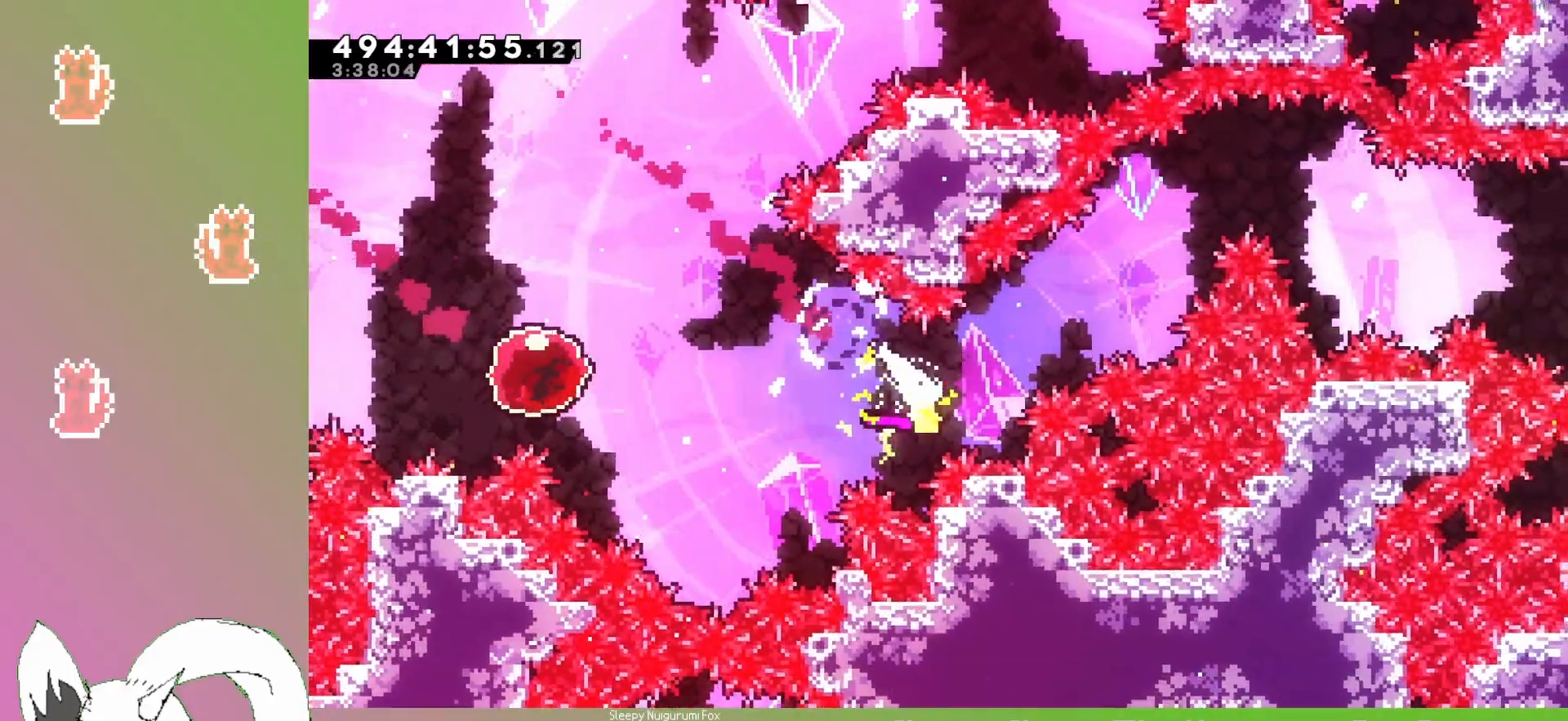
{"keys": ["right", "up"], "events": []}
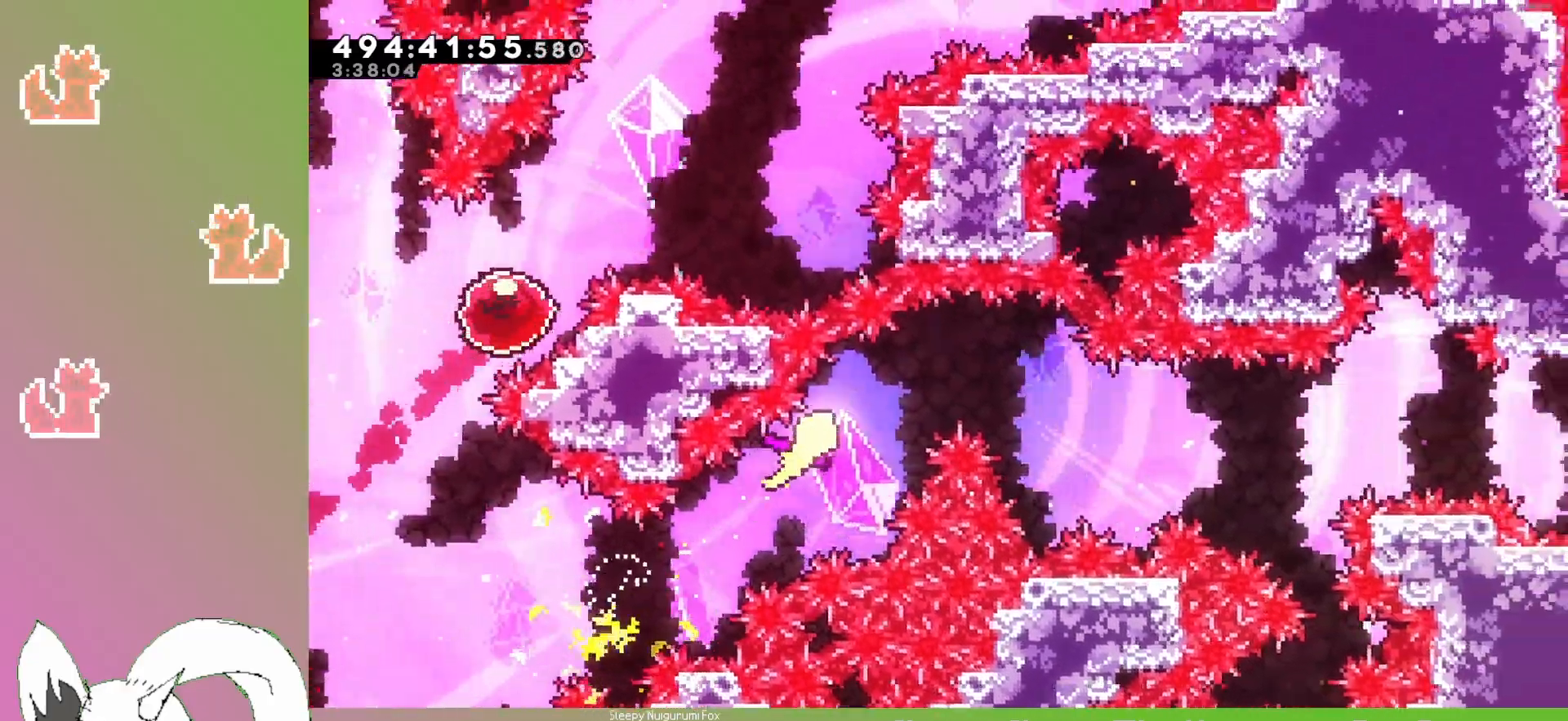
{"keys": ["right"], "events": [[67, "up", "up"], [200, "down", "down"], [333, "down", "up"]]}
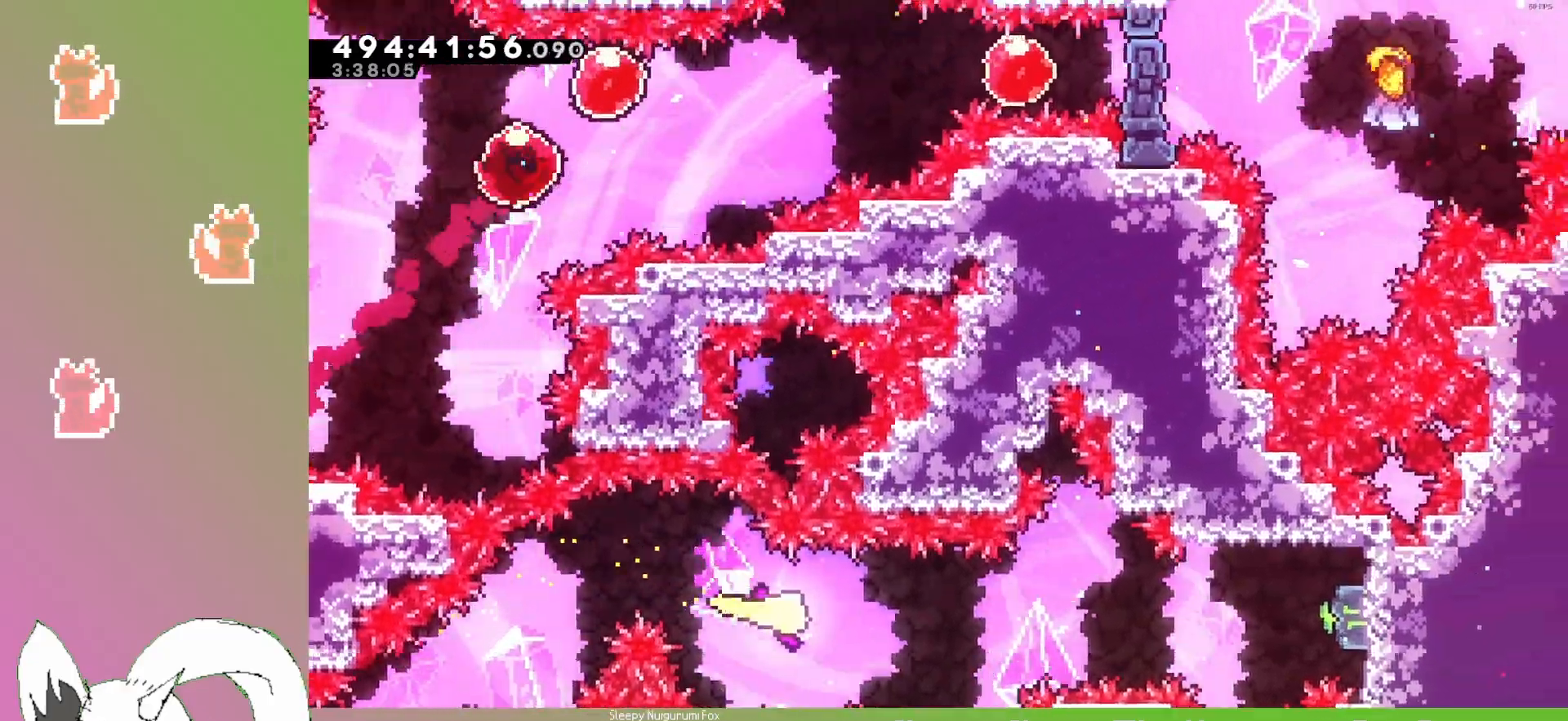
{"keys": ["right"], "events": []}
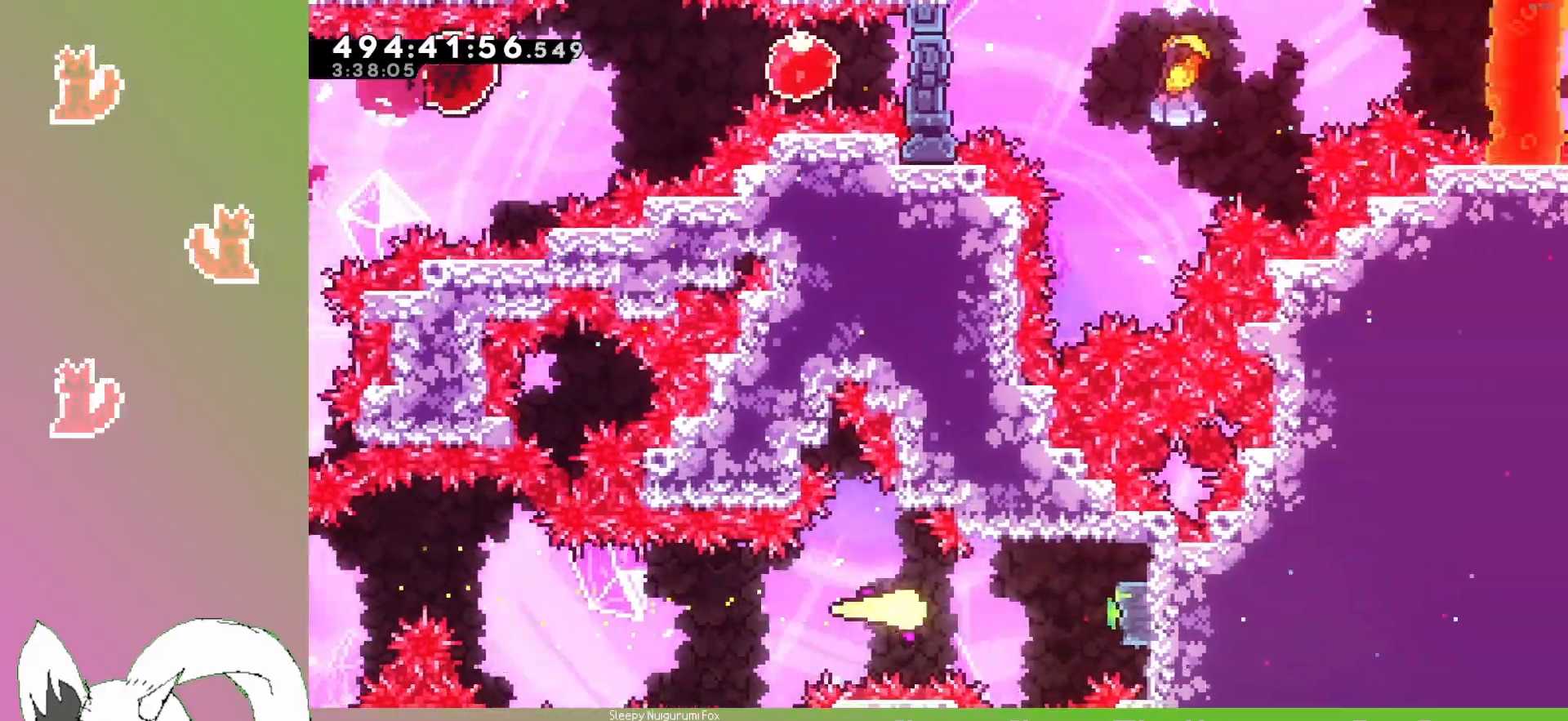
{"keys": ["right"], "events": [[117, "dash", "down"], [333, "dash", "up"]]}
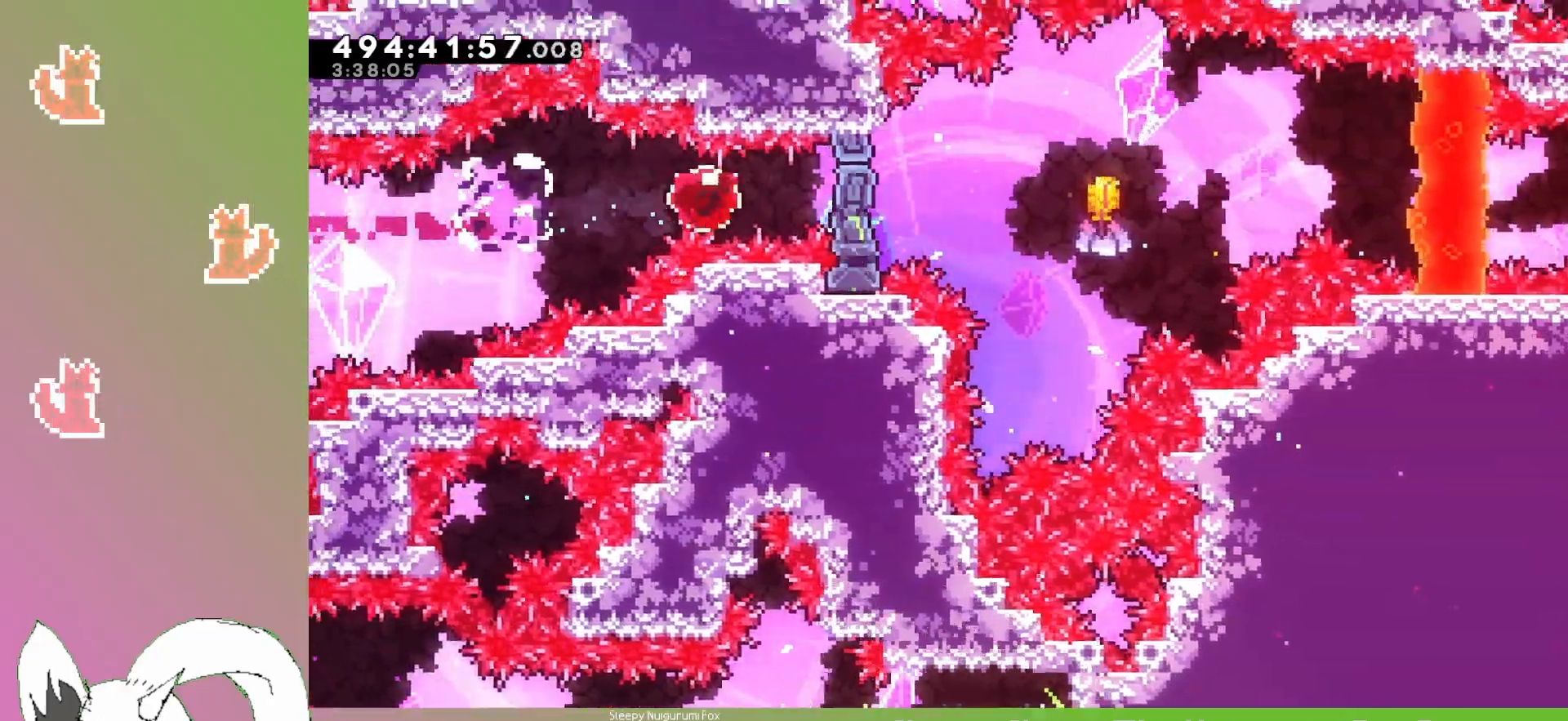
{"keys": ["right"], "events": []}
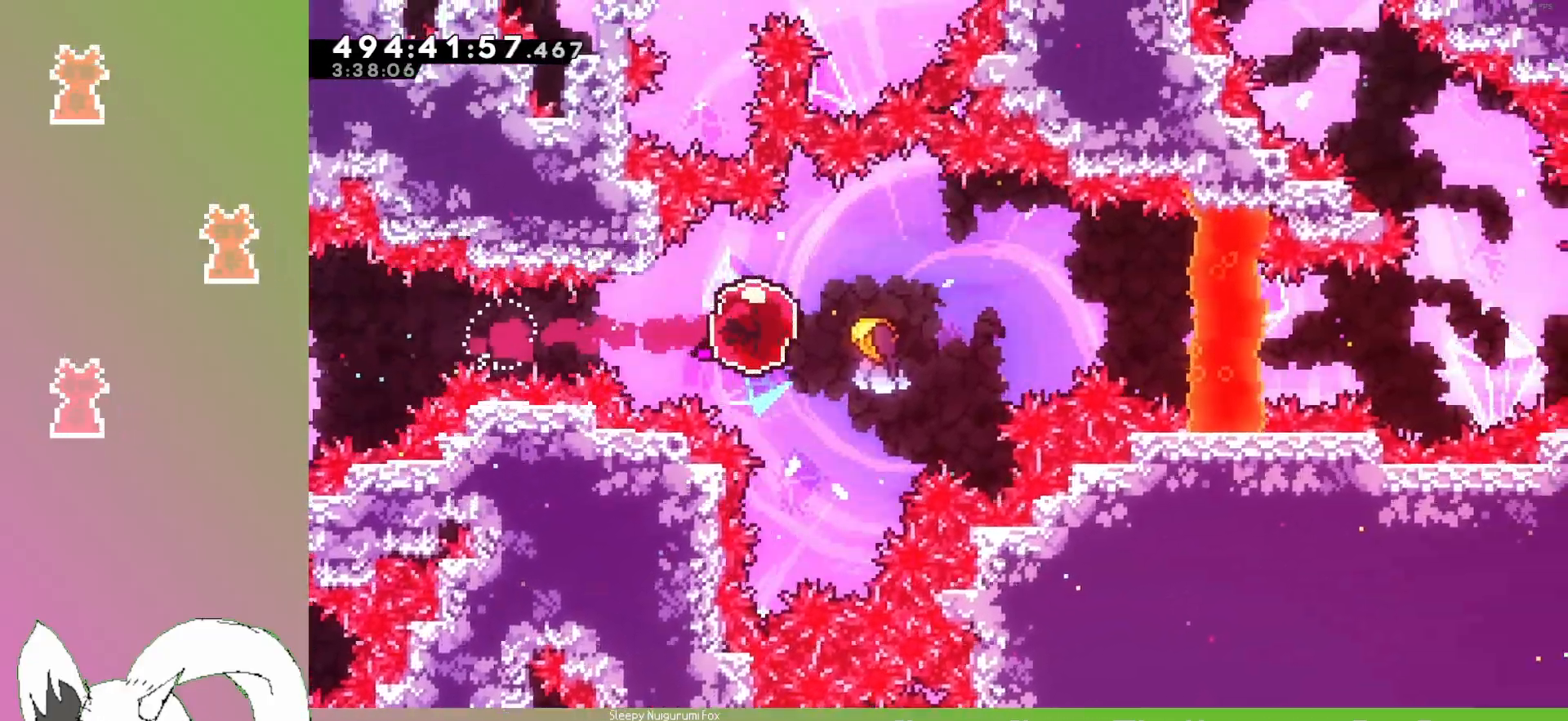
{"keys": ["right"], "events": []}
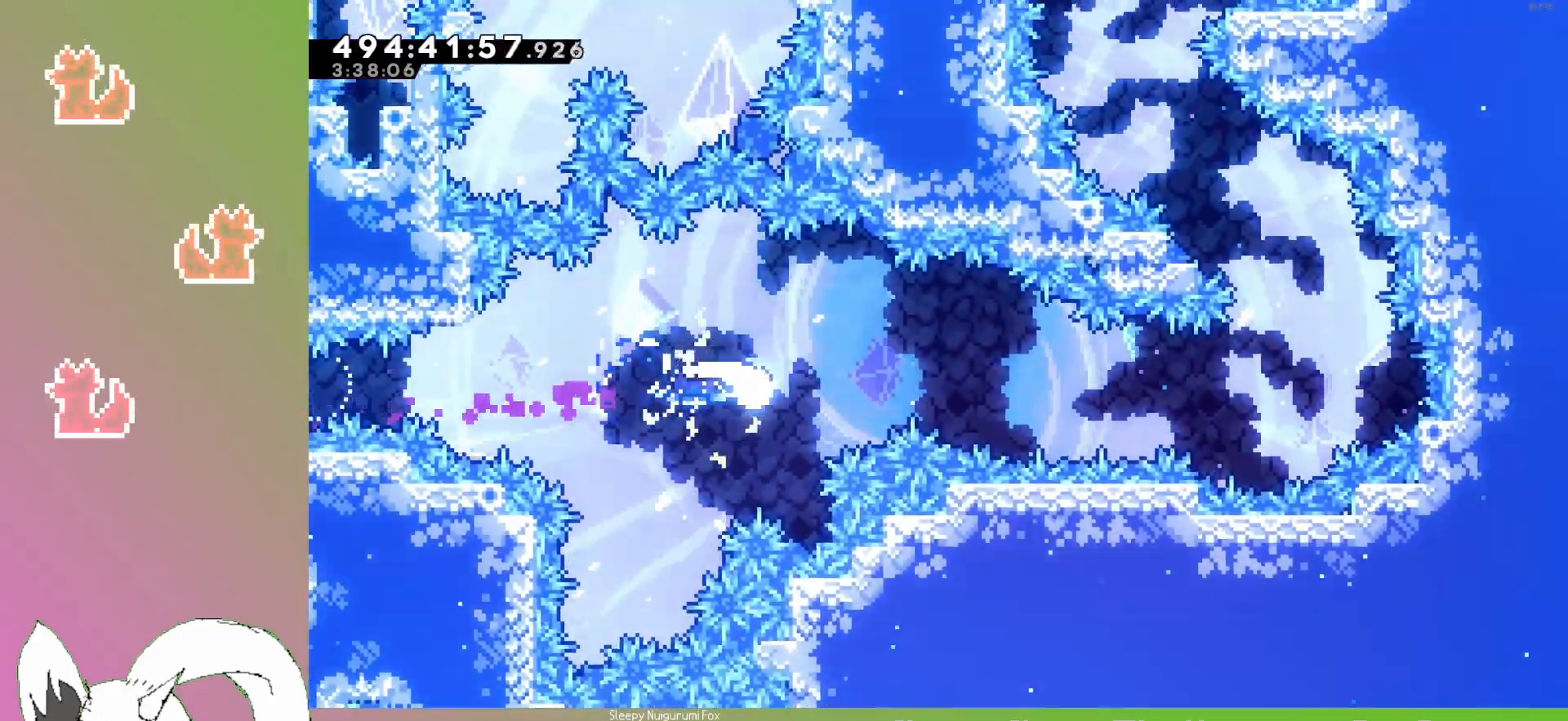
{"keys": ["right"], "events": []}
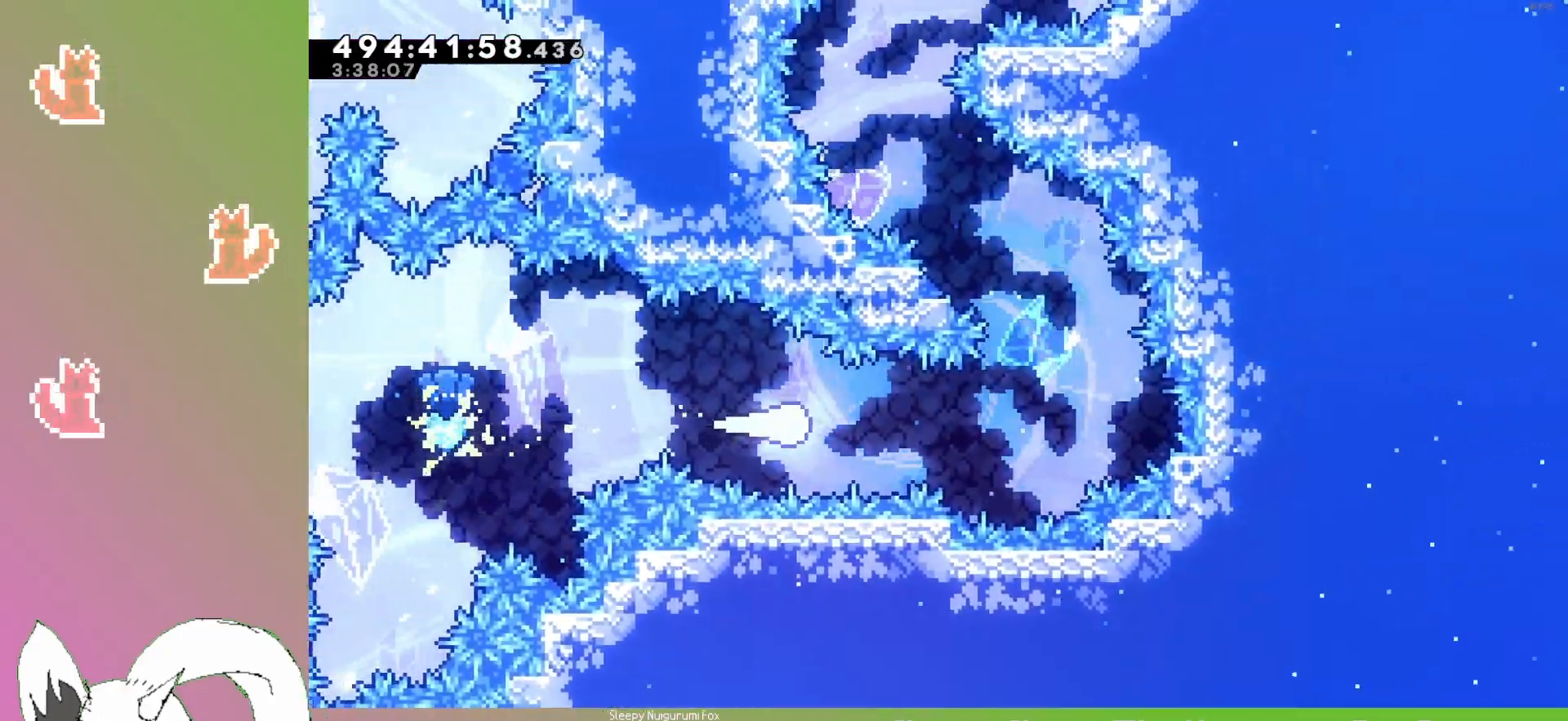
{"keys": ["left", "up"], "events": [[167, "up", "down"], [267, "left", "down"], [300, "right", "up"]]}
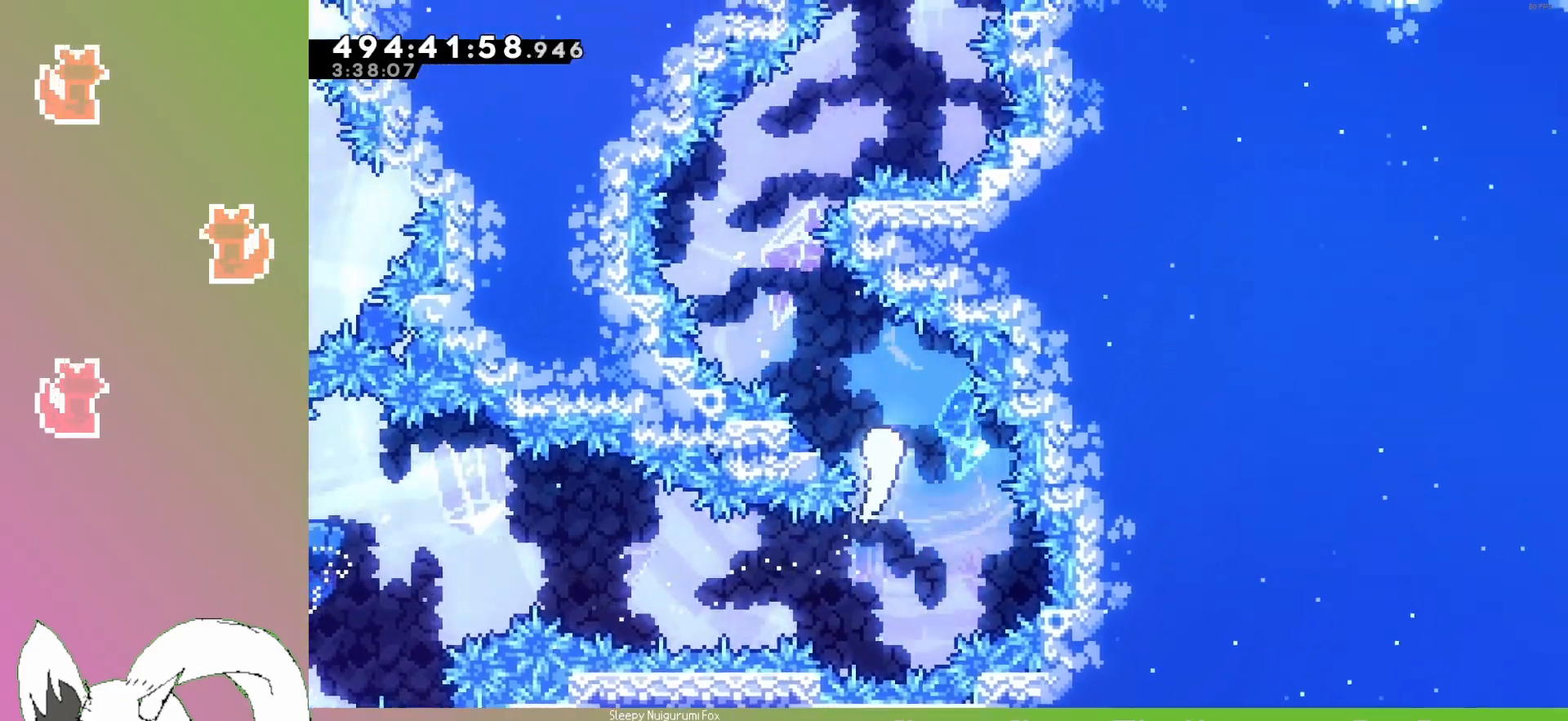
{"keys": ["right", "up"], "events": [[233, "left", "up"], [283, "right", "down"]]}
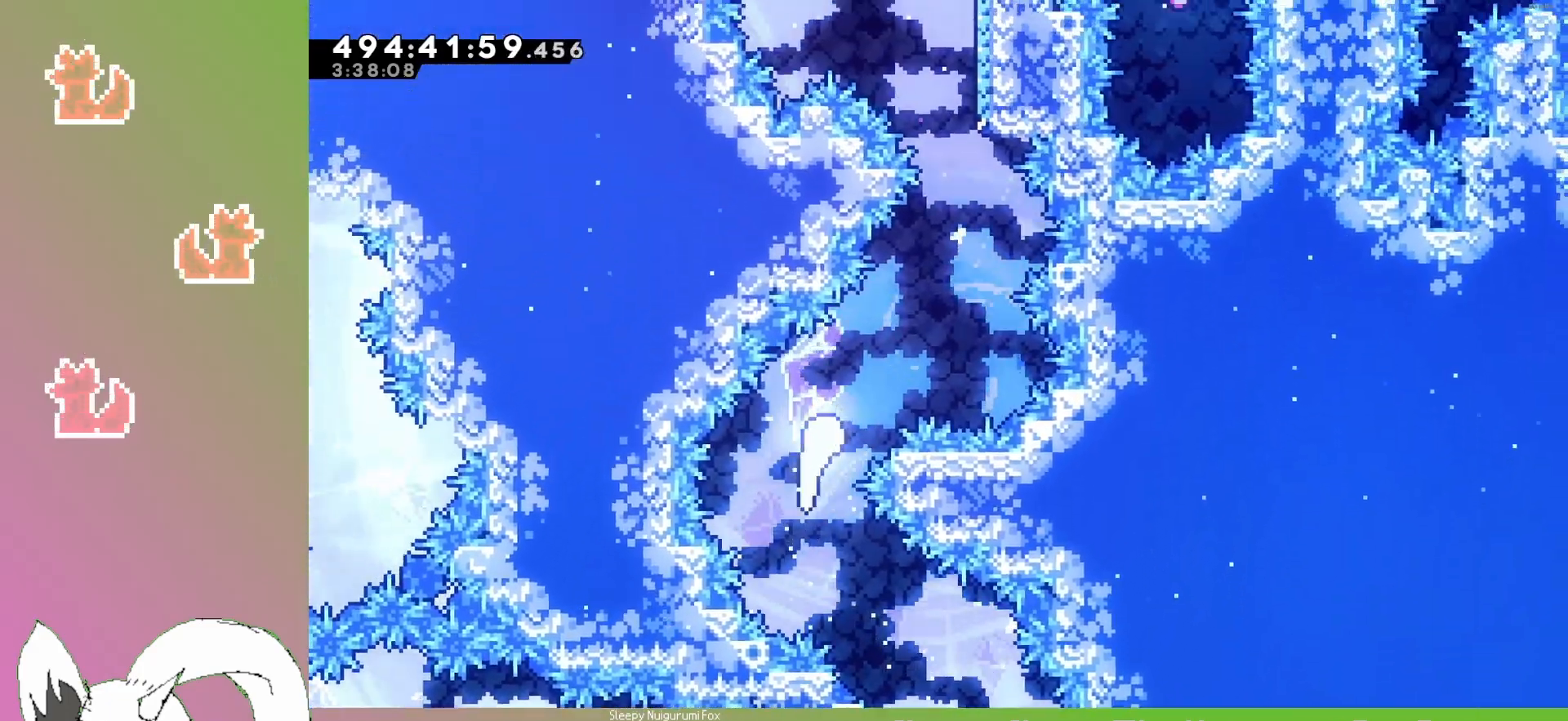
{"keys": ["dash", "up"], "events": [[250, "right", "up"], [317, "dash", "down"]]}
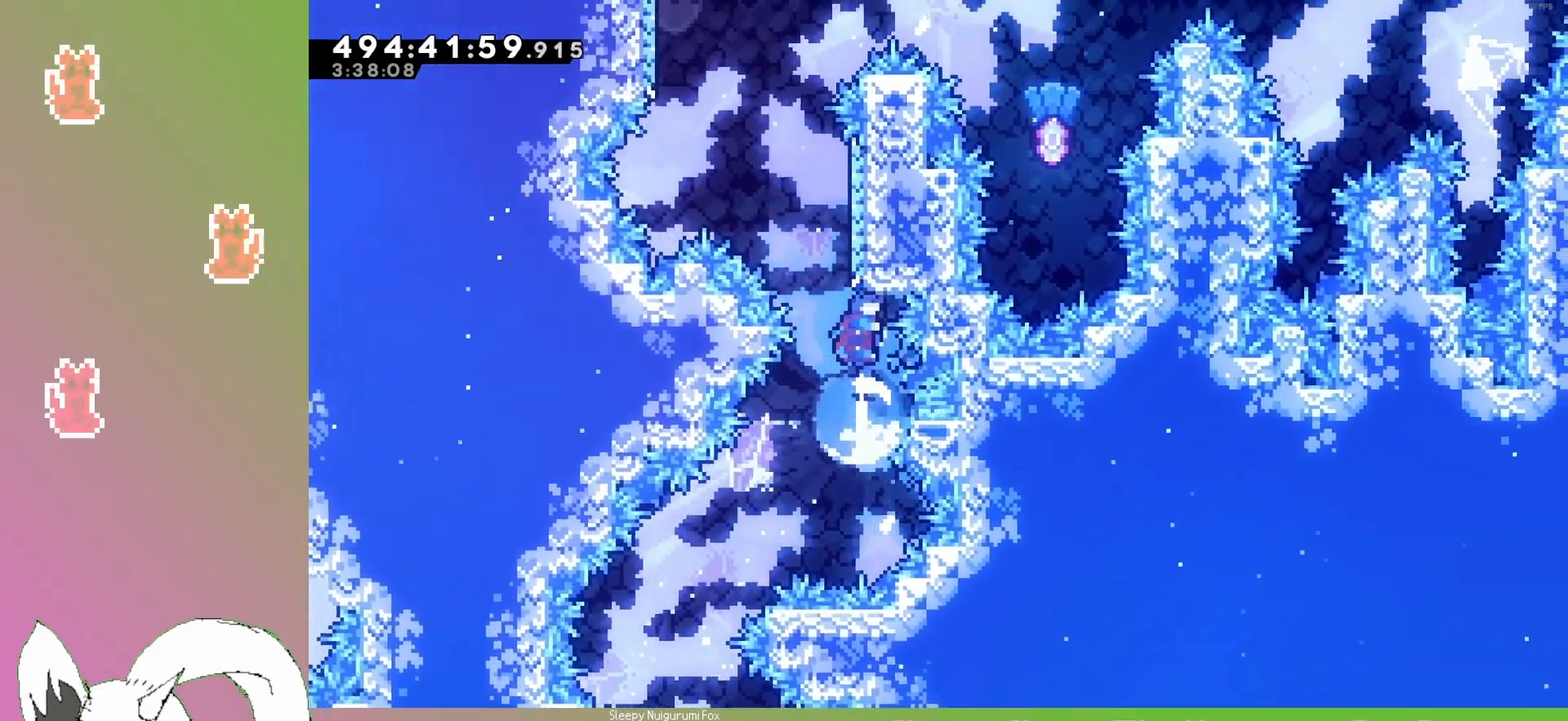
{"keys": ["jump3", "left"], "events": [[17, "dash", "up"], [100, "up", "up"], [117, "jump3", "down"], [283, "left", "down"]]}
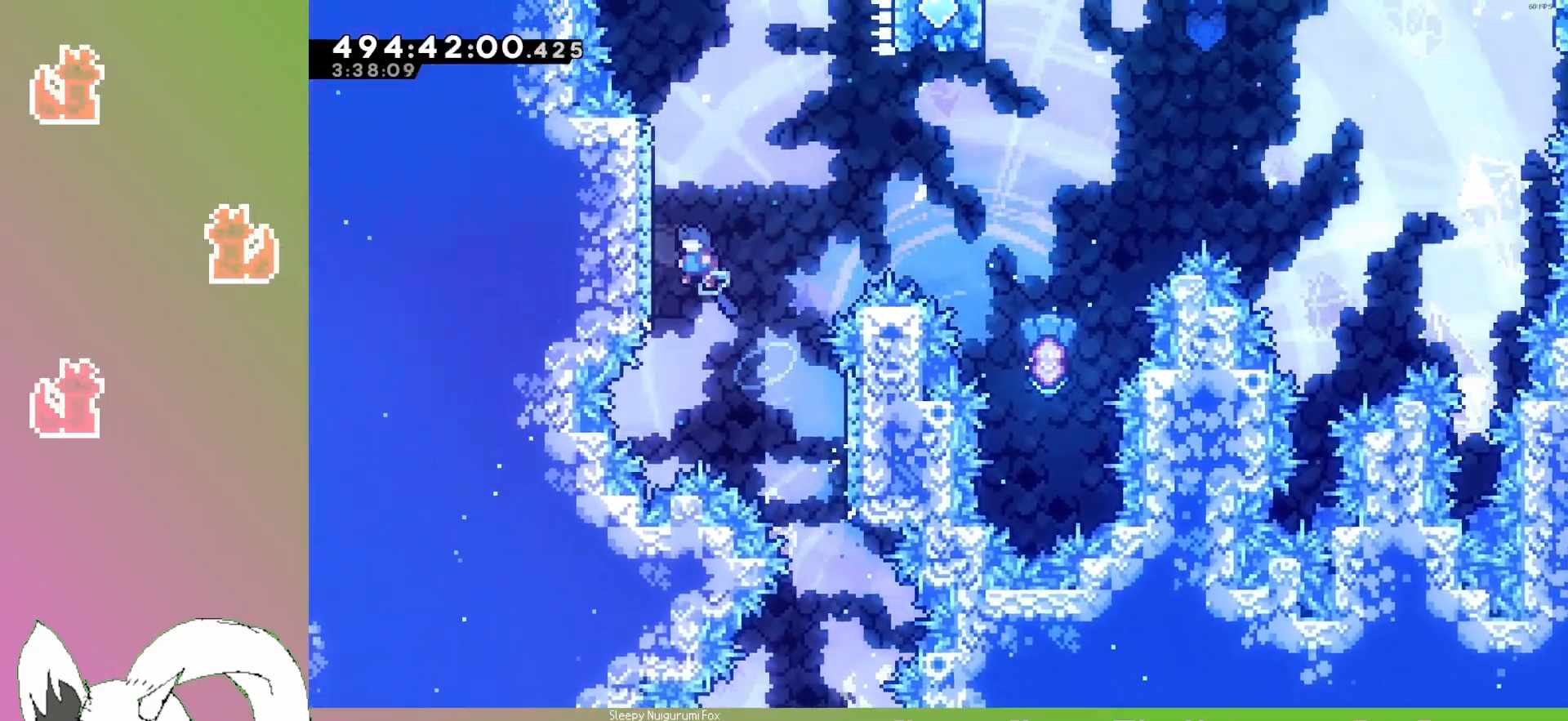
{"keys": ["jump3", "left"], "events": [[67, "jump3", "up"], [117, "left", "up"], [167, "jump3", "down"], [300, "left", "down"]]}
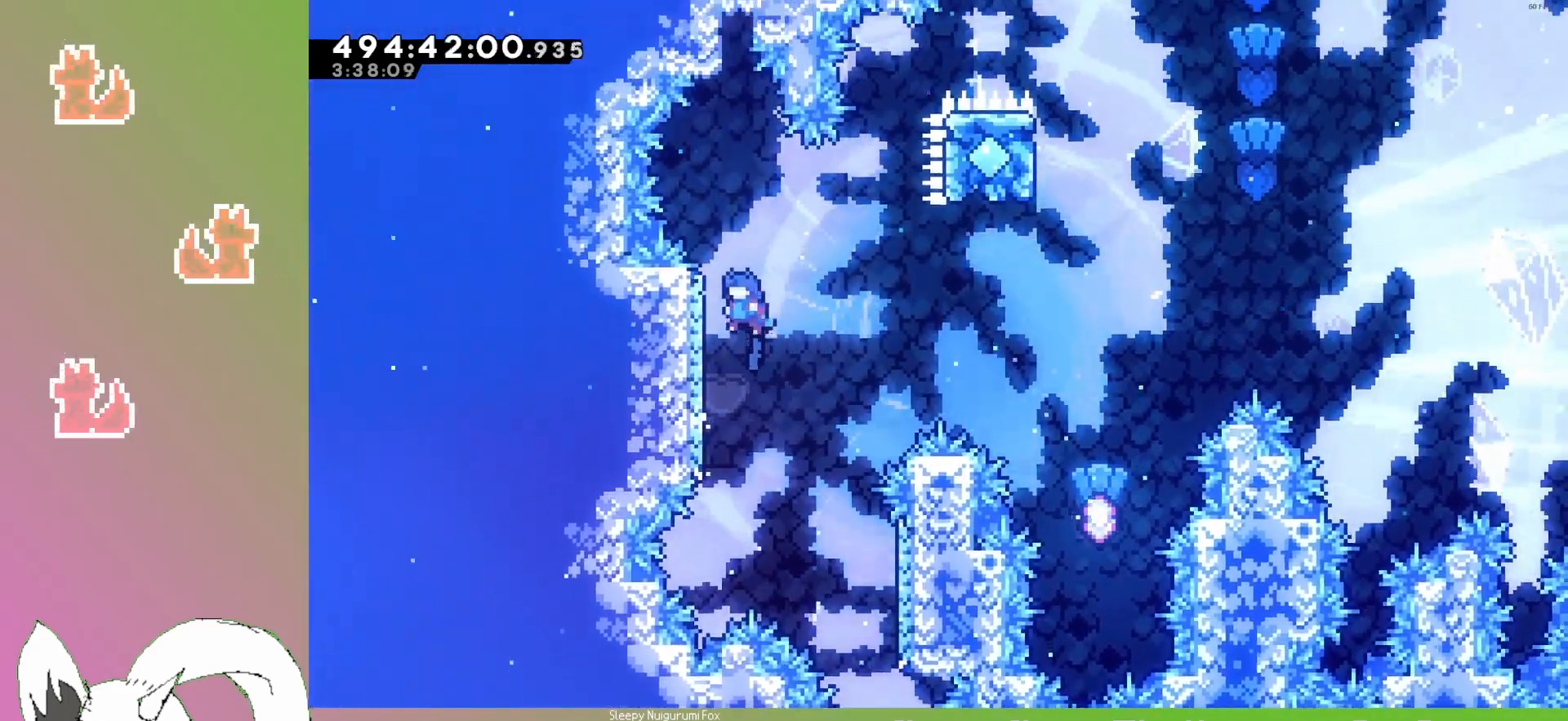
{"keys": ["jump3", "left"], "events": [[50, "jump3", "up"], [133, "left", "up"], [217, "jump3", "down"], [433, "left", "down"]]}
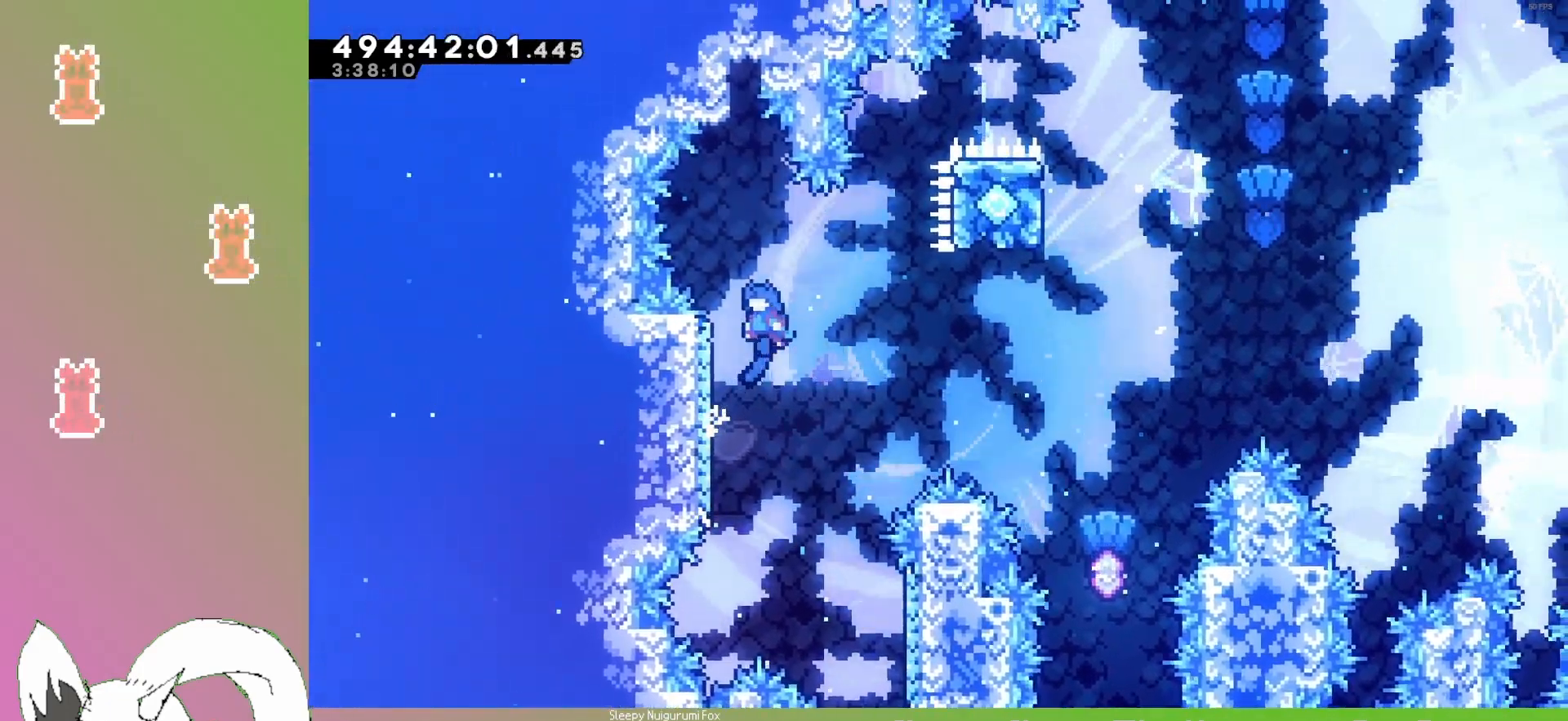
{"keys": ["jump3", "right"], "events": [[100, "jump3", "up"], [167, "left", "up"], [183, "right", "down"], [200, "jump3", "down"]]}
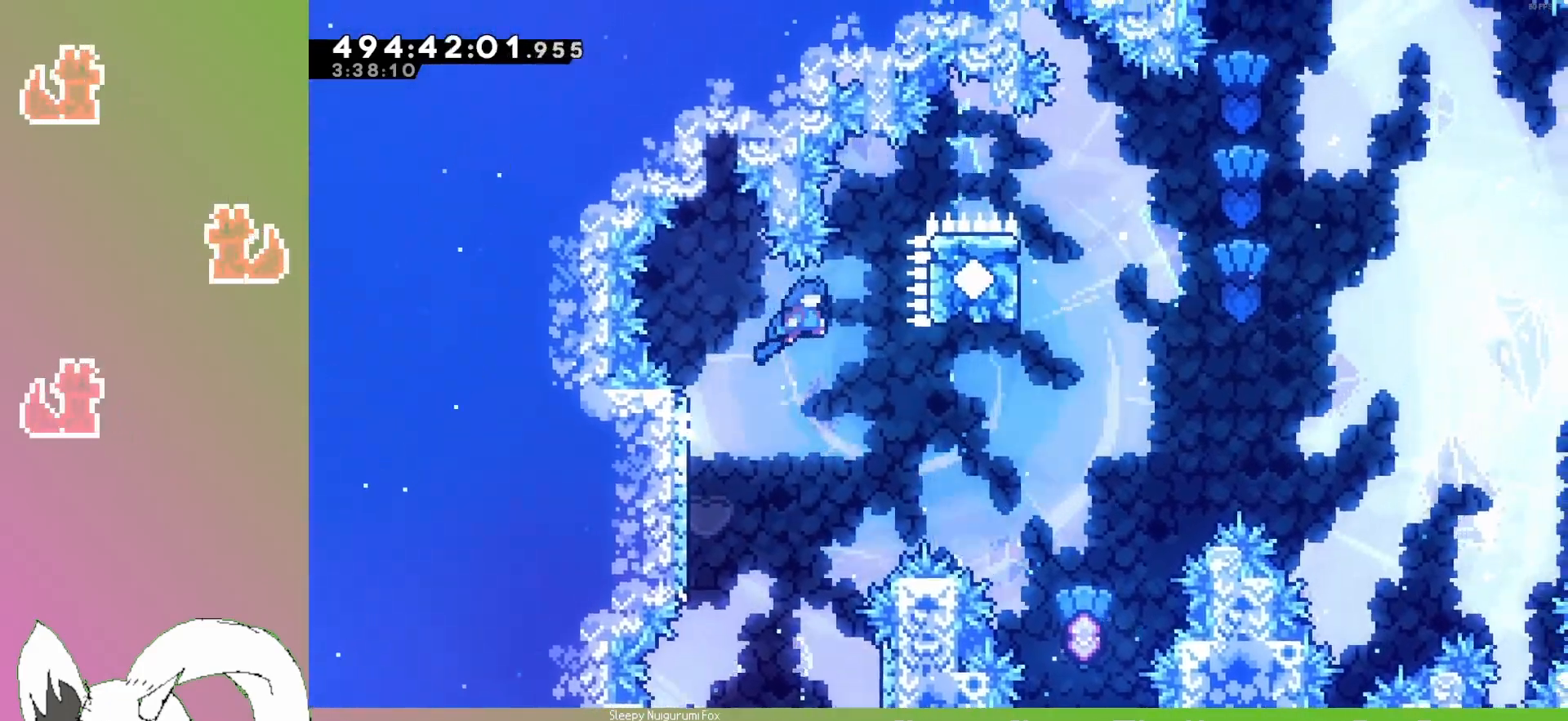
{"keys": ["jump3", "right"], "events": []}
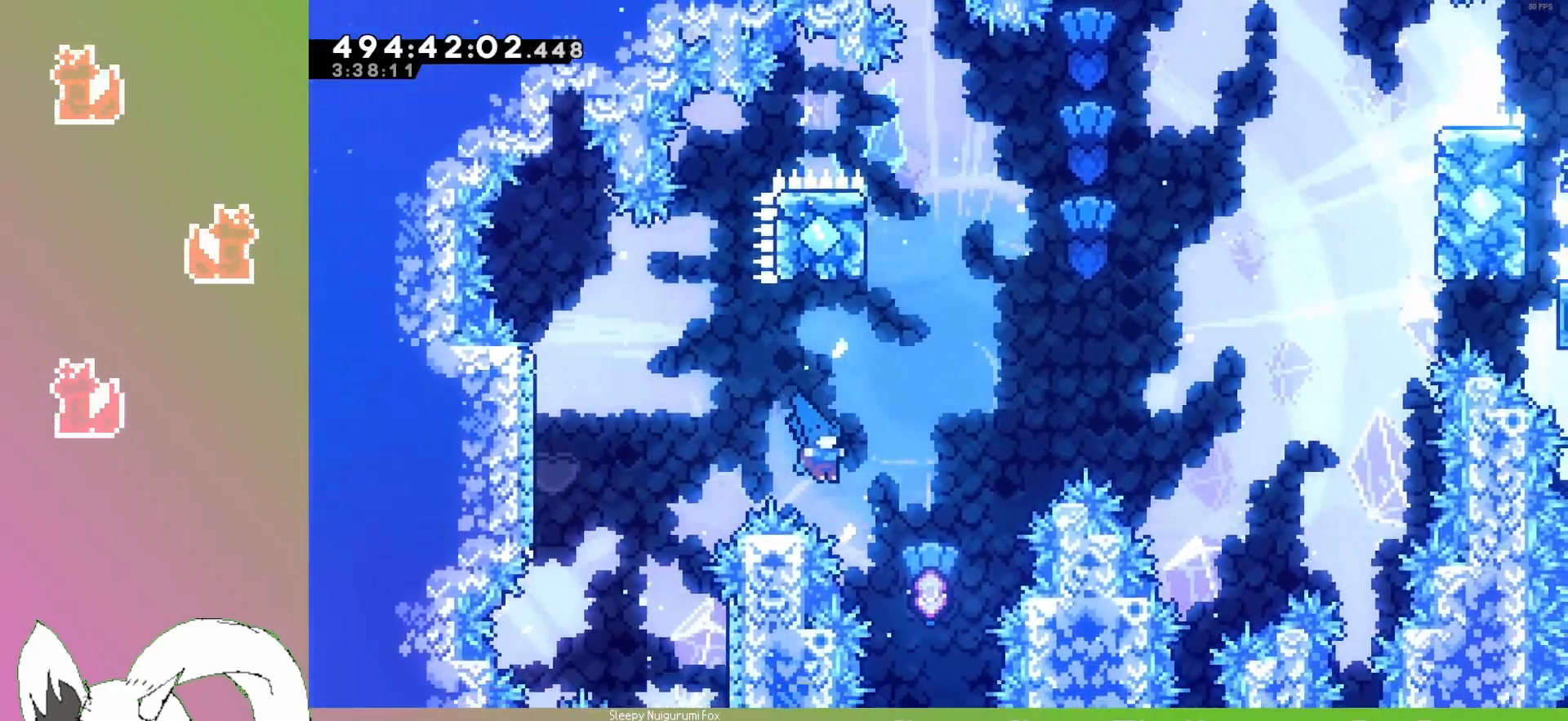
{"keys": ["up"], "events": [[183, "up", "down"], [250, "dash", "down"], [283, "jump3", "up"], [317, "right", "up"], [450, "dash", "up"]]}
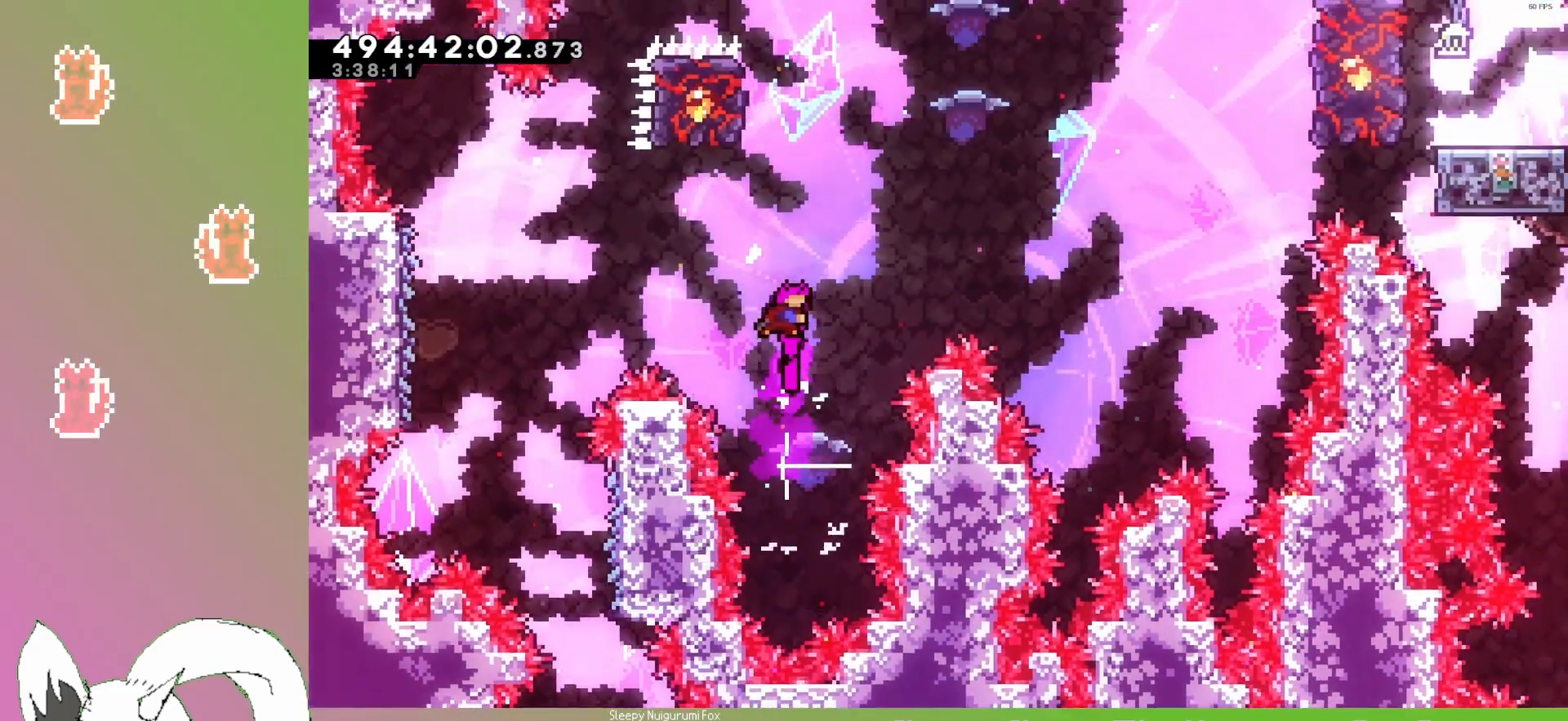
{"keys": ["grab", "left"], "events": [[67, "dash", "down"], [200, "dash", "up"], [267, "up", "up"], [433, "grab", "down"], [450, "left", "down"]]}